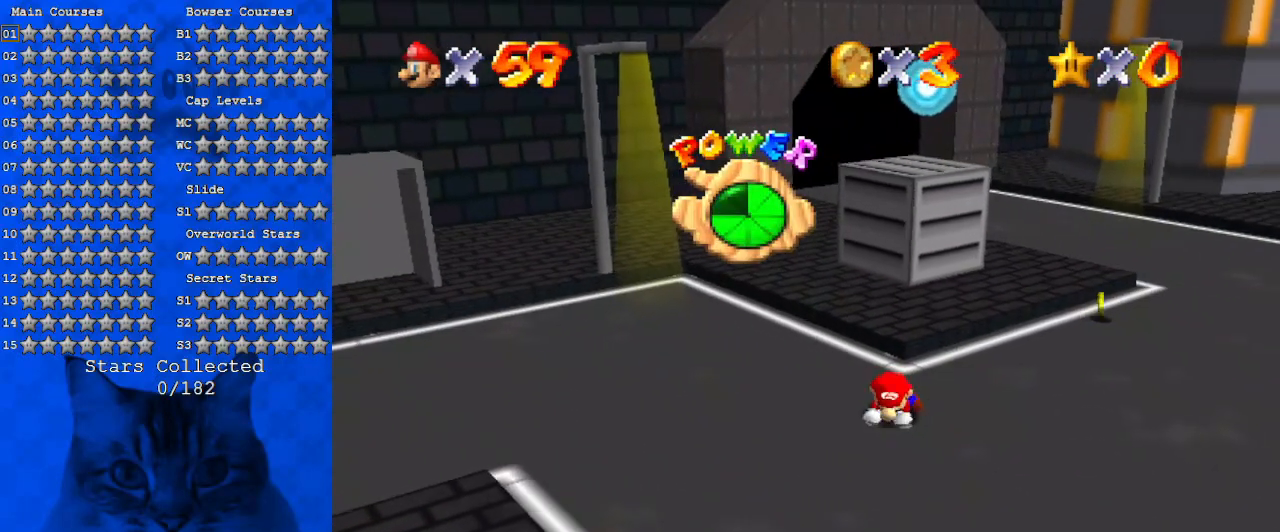
Gameplay with keyboard; each line is a JSON object with the keys held at the frame after it. "events" lists presses ("down") and releases ("up") of "a", "c", "ctrl", "d", "down", "left", "return", "right", "s", "shift", "up", "w", "x" and "y" between this image and that frame as [ms after this image, input, new state], when the widget could be followed in between. No other keys are recorded. Mouse input is not recorded.
{"keys": ["a", "up"], "events": [[134, "right", "down"], [334, "a", "down"], [467, "right", "up"]]}
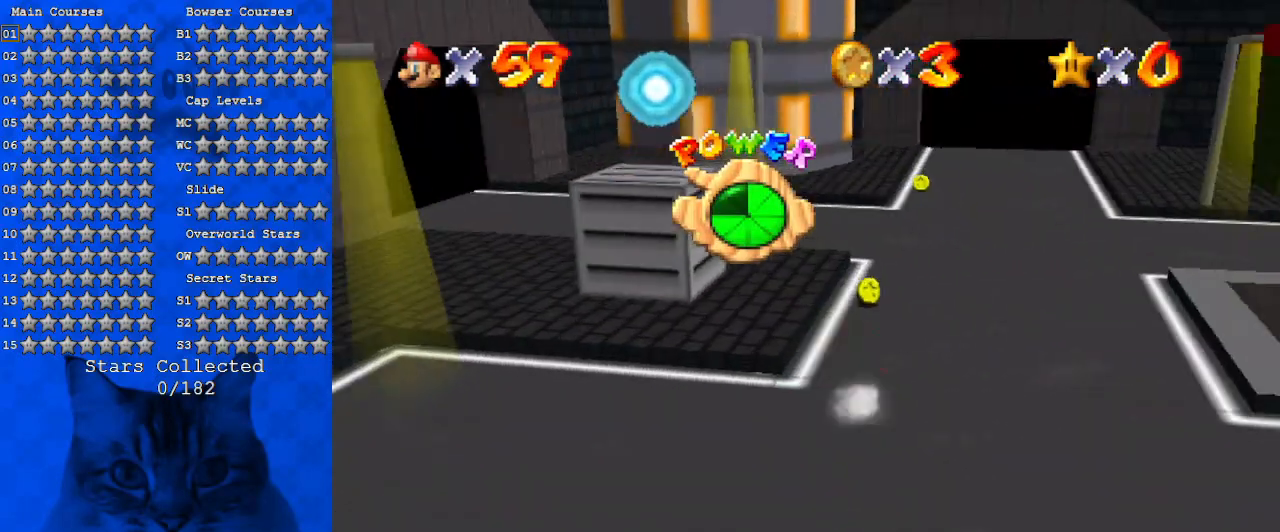
{"keys": ["left", "up"], "events": [[67, "a", "up"], [267, "a", "down"], [400, "left", "down"], [467, "a", "up"]]}
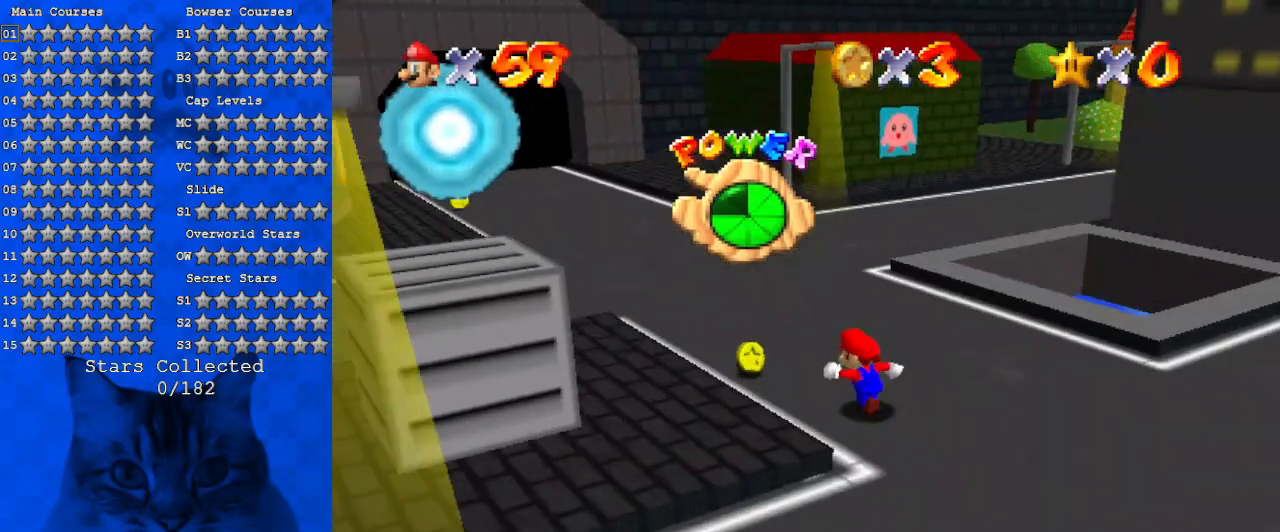
{"keys": ["up"], "events": [[167, "up", "up"], [234, "up", "down"], [267, "d", "down"], [300, "left", "up"], [434, "d", "up"]]}
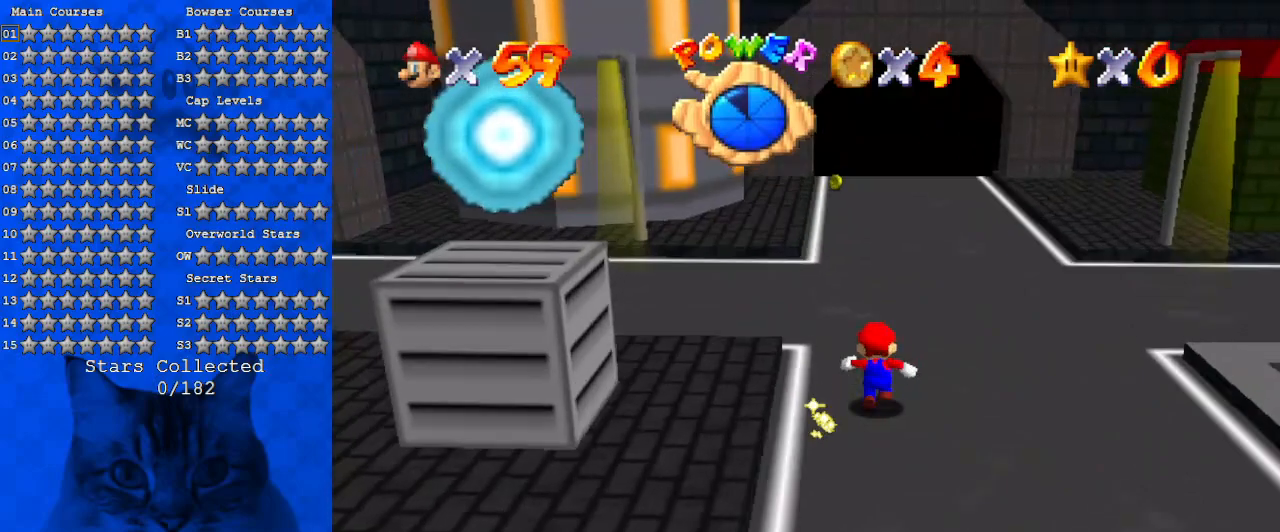
{"keys": ["up"], "events": [[234, "ctrl", "down"], [467, "ctrl", "up"]]}
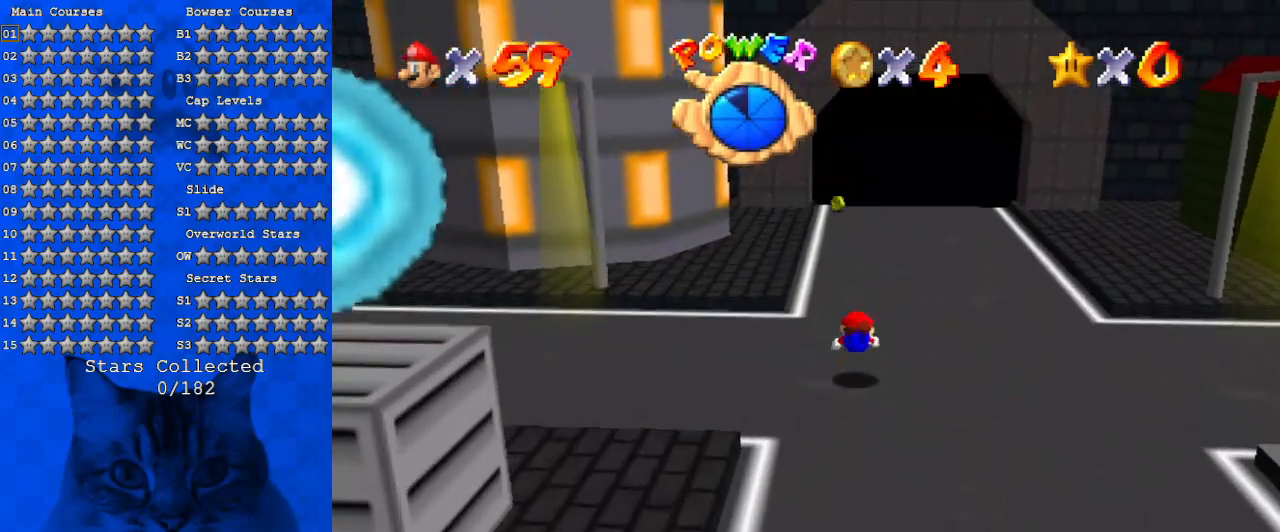
{"keys": ["shift", "up"], "events": [[134, "shift", "down"]]}
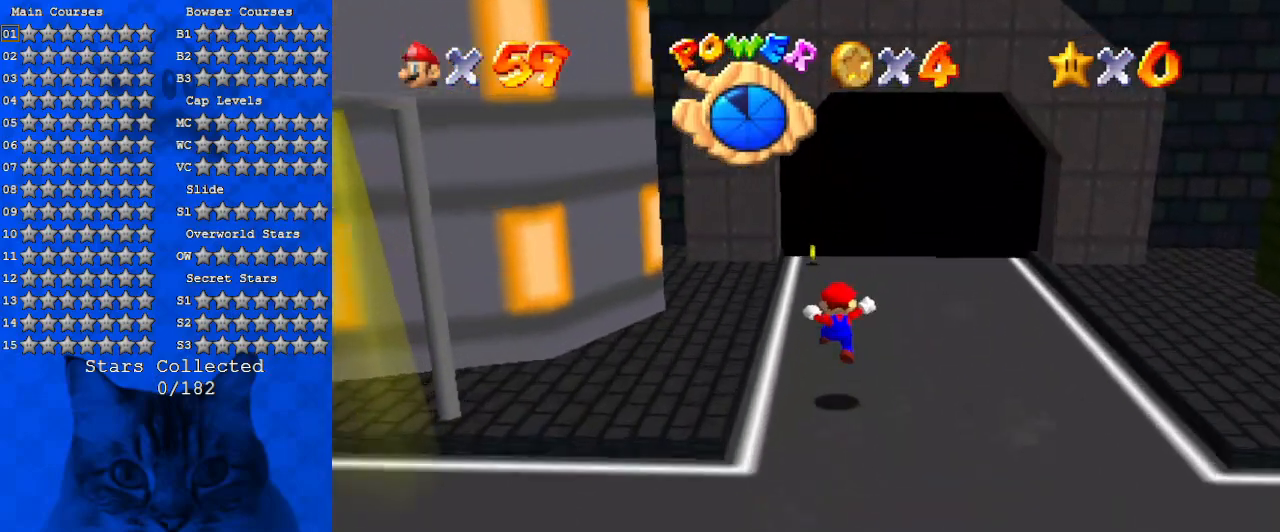
{"keys": ["a", "up"], "events": [[167, "ctrl", "down"], [300, "shift", "up"], [334, "ctrl", "up"], [500, "a", "down"]]}
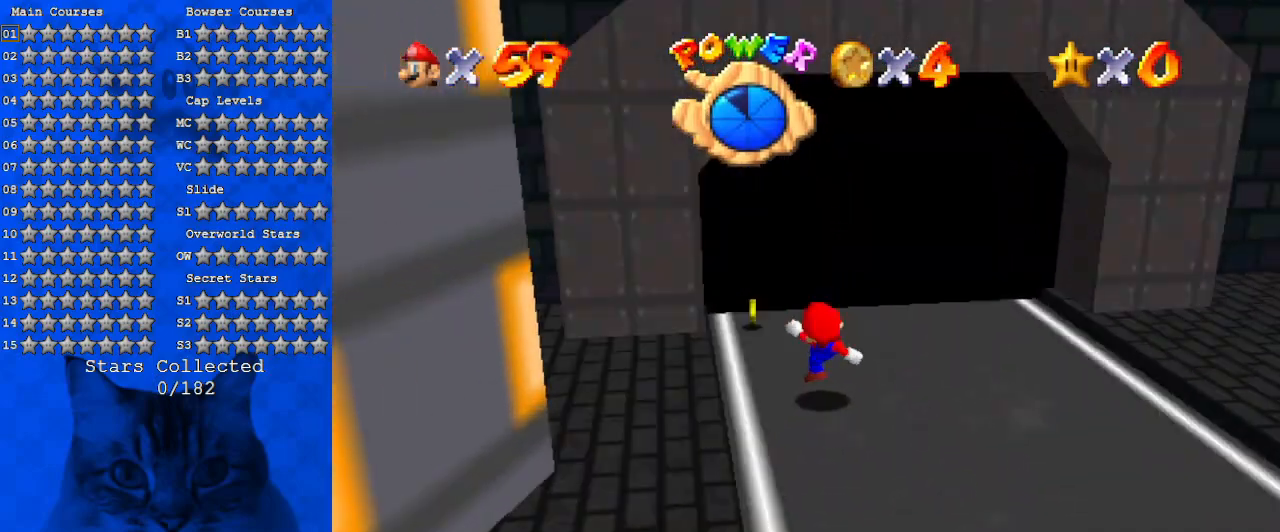
{"keys": ["up"], "events": [[134, "left", "down"], [167, "a", "up"], [300, "a", "down"], [300, "up", "up"], [367, "up", "down"], [467, "a", "up"], [467, "left", "up"]]}
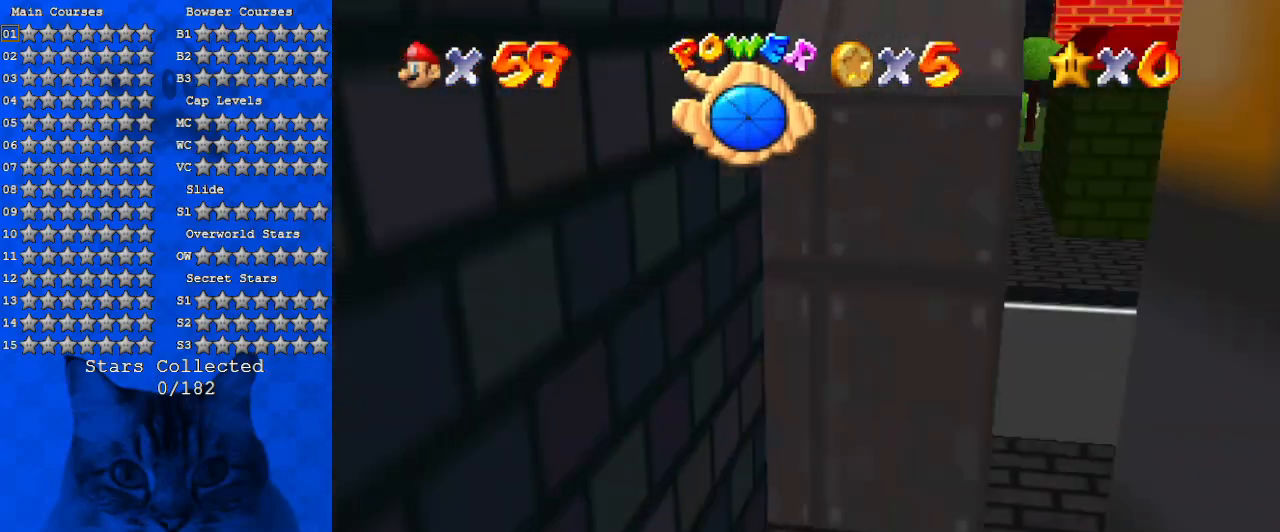
{"keys": ["a", "up"], "events": [[34, "right", "down"], [100, "a", "down"], [267, "a", "up"], [400, "a", "down"], [467, "right", "up"]]}
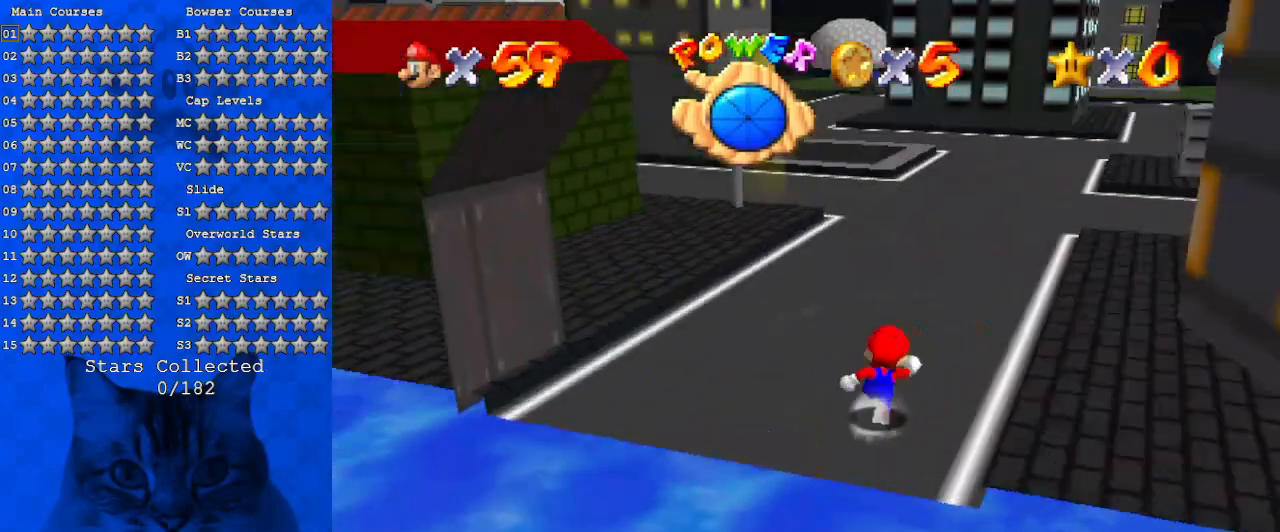
{"keys": ["shift", "up", "y"], "events": [[67, "a", "up"], [300, "y", "down"], [334, "shift", "down"]]}
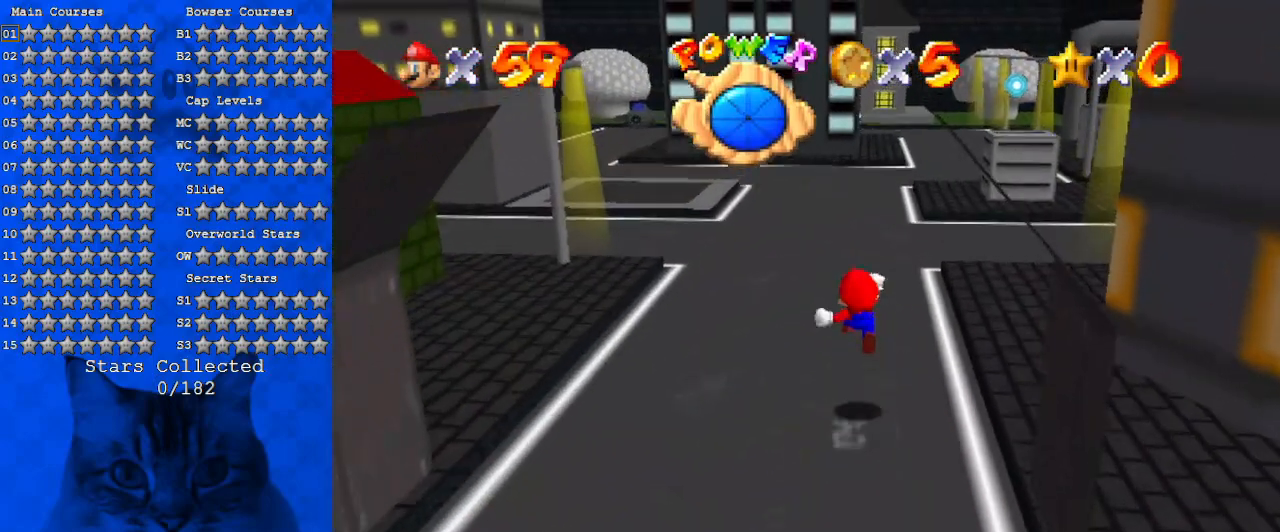
{"keys": ["left", "up"], "events": [[67, "left", "down"], [67, "y", "up"], [100, "shift", "up"]]}
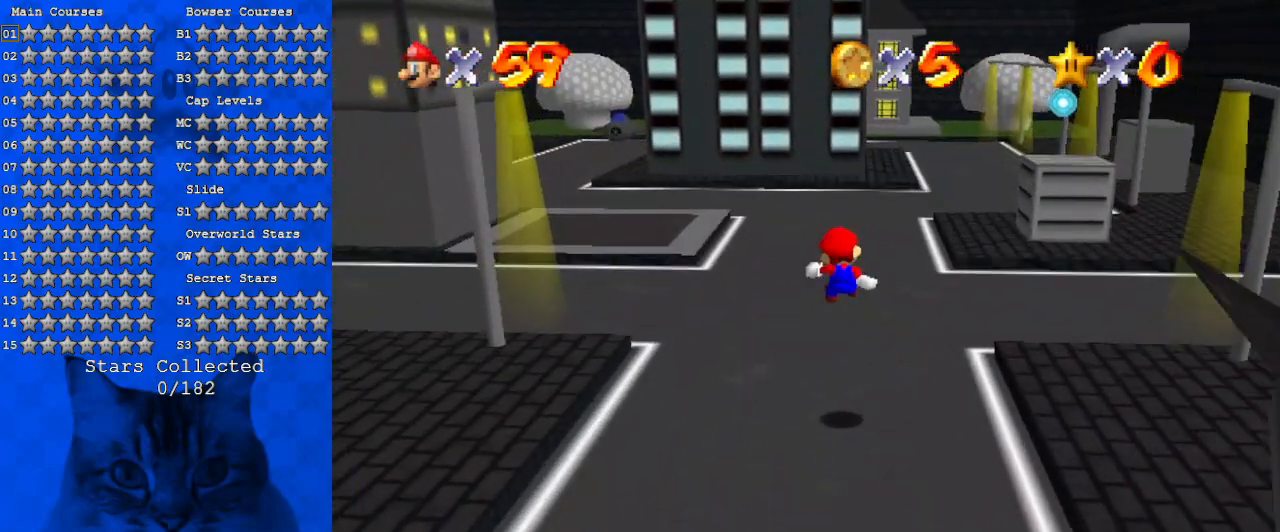
{"keys": ["up"], "events": [[367, "left", "up"]]}
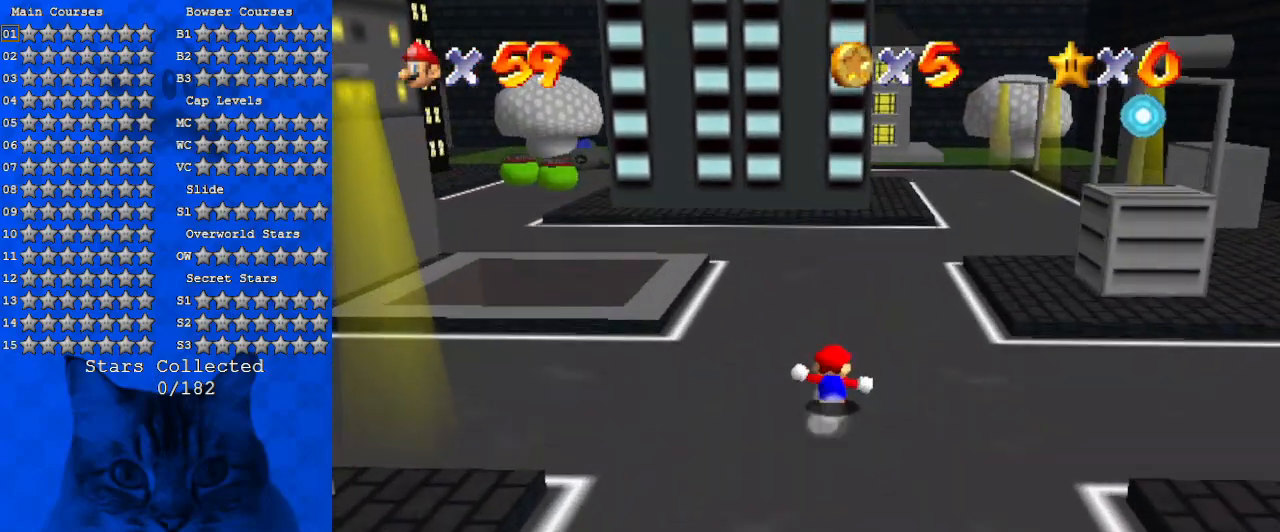
{"keys": ["up"], "events": [[100, "left", "down"], [134, "ctrl", "down"], [200, "left", "up"], [367, "ctrl", "up"]]}
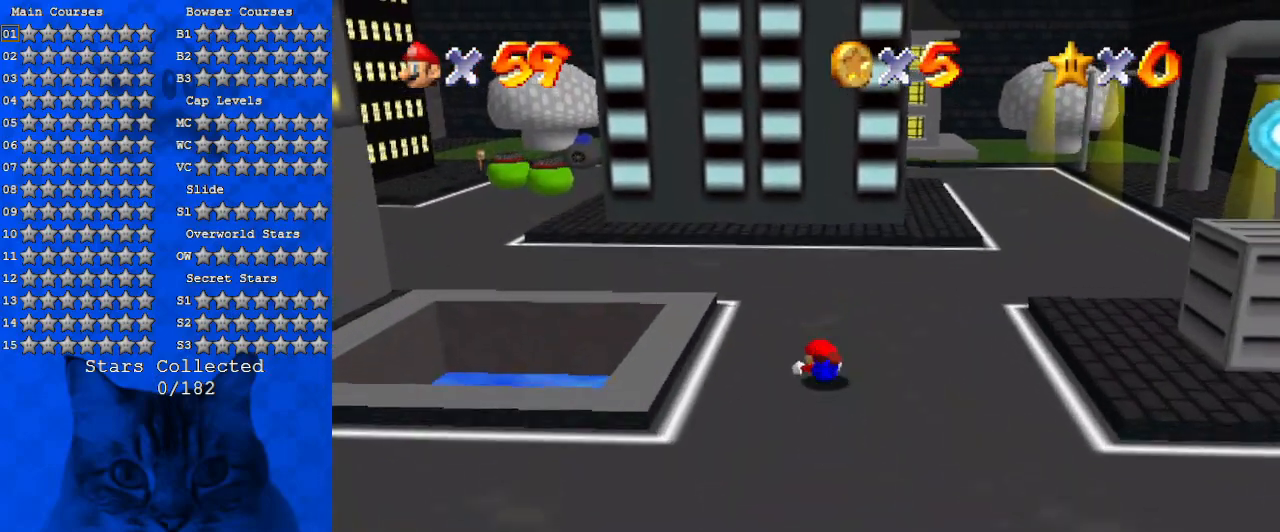
{"keys": ["left", "up"], "events": [[67, "shift", "down"], [134, "shift", "up"], [234, "d", "down"], [434, "d", "up"], [467, "left", "down"]]}
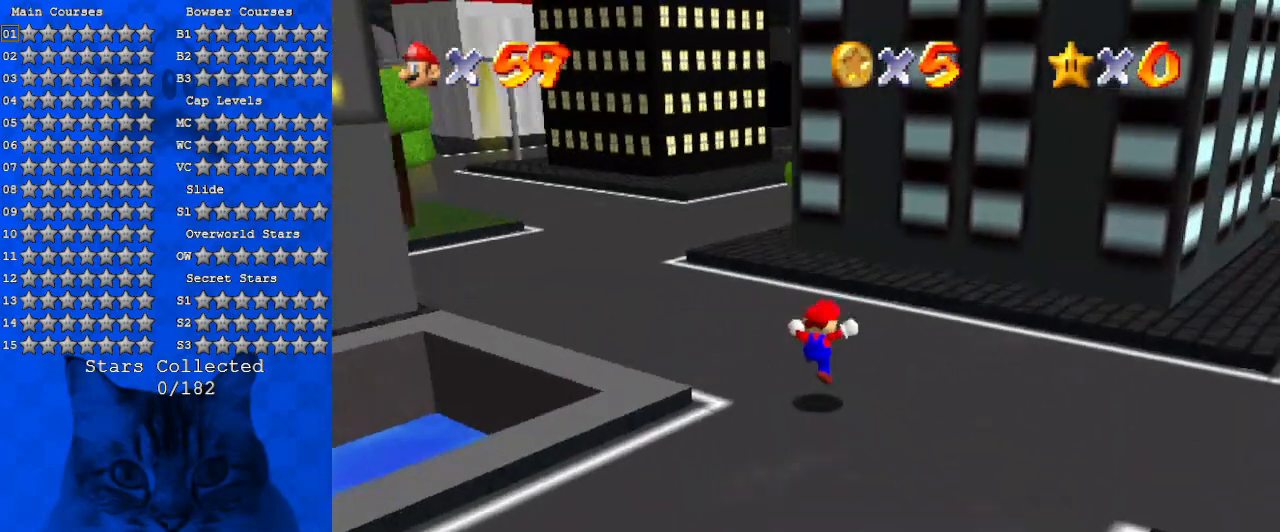
{"keys": ["left", "up"], "events": [[267, "left", "up"], [500, "left", "down"]]}
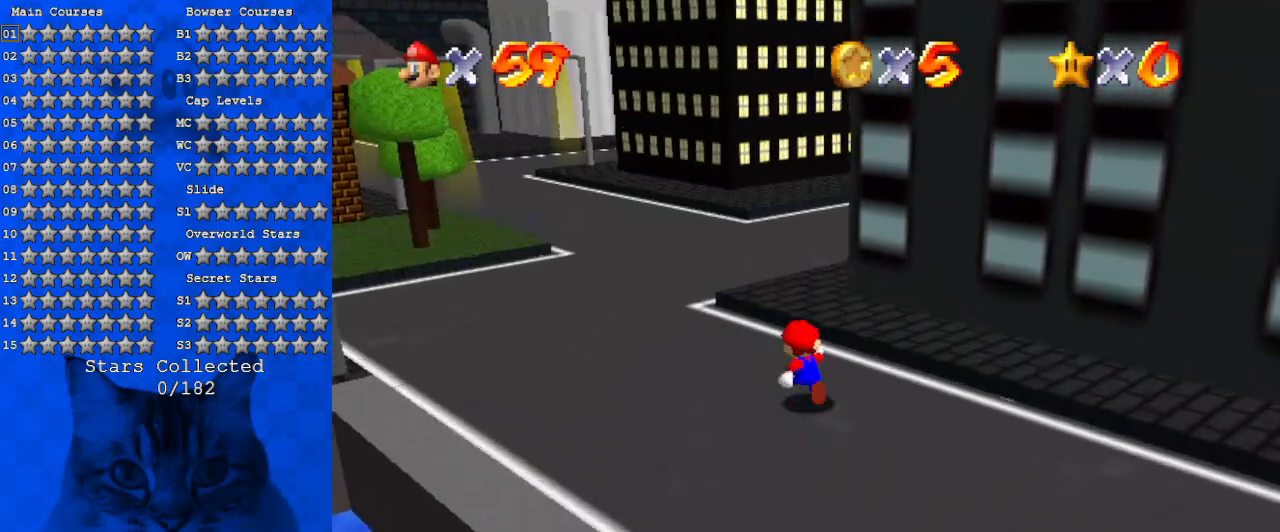
{"keys": ["left", "up"], "events": [[234, "a", "down"], [467, "a", "up"]]}
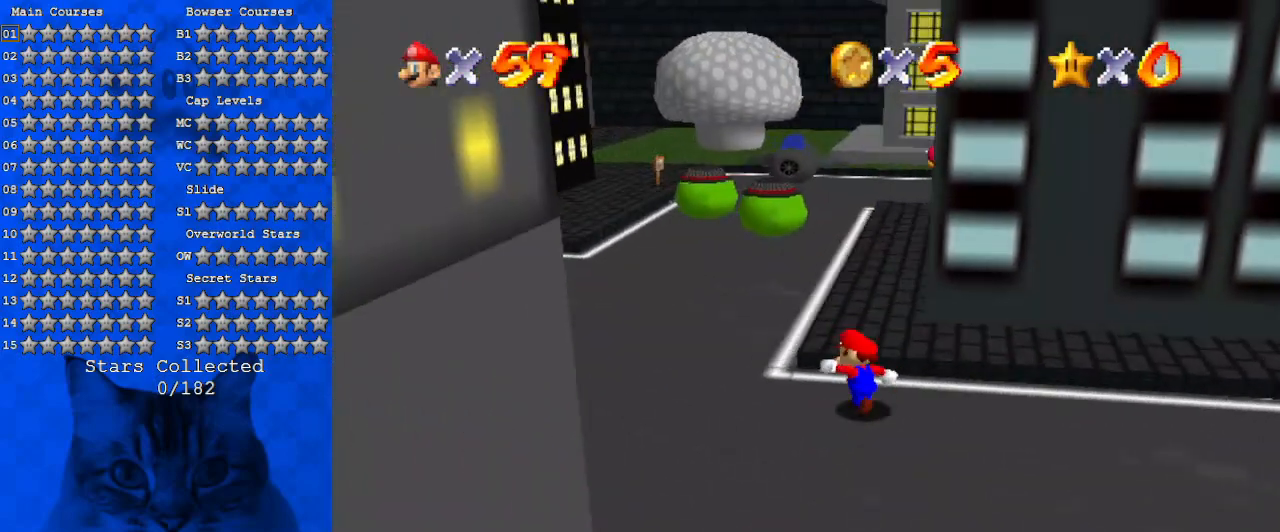
{"keys": ["left", "up"], "events": []}
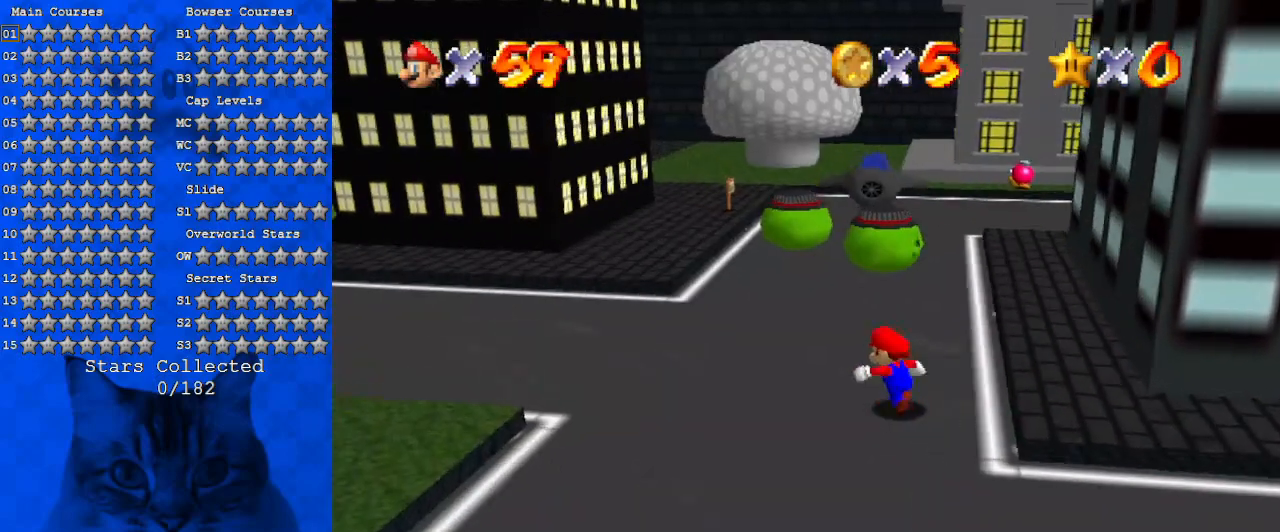
{"keys": [], "events": [[67, "left", "up"], [67, "up", "up"], [300, "up", "down"], [500, "up", "up"]]}
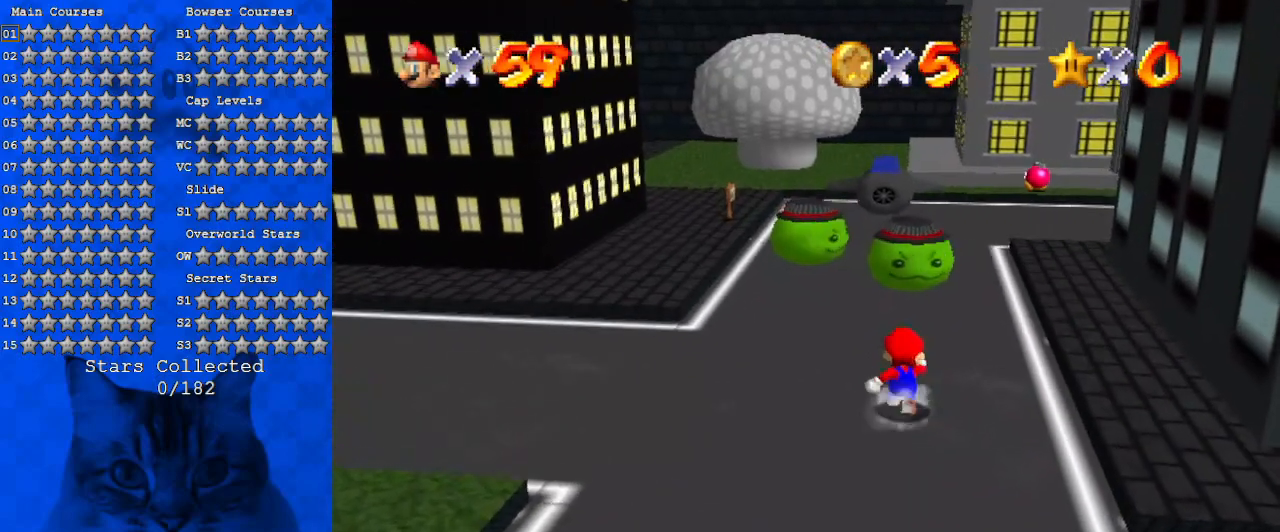
{"keys": [], "events": []}
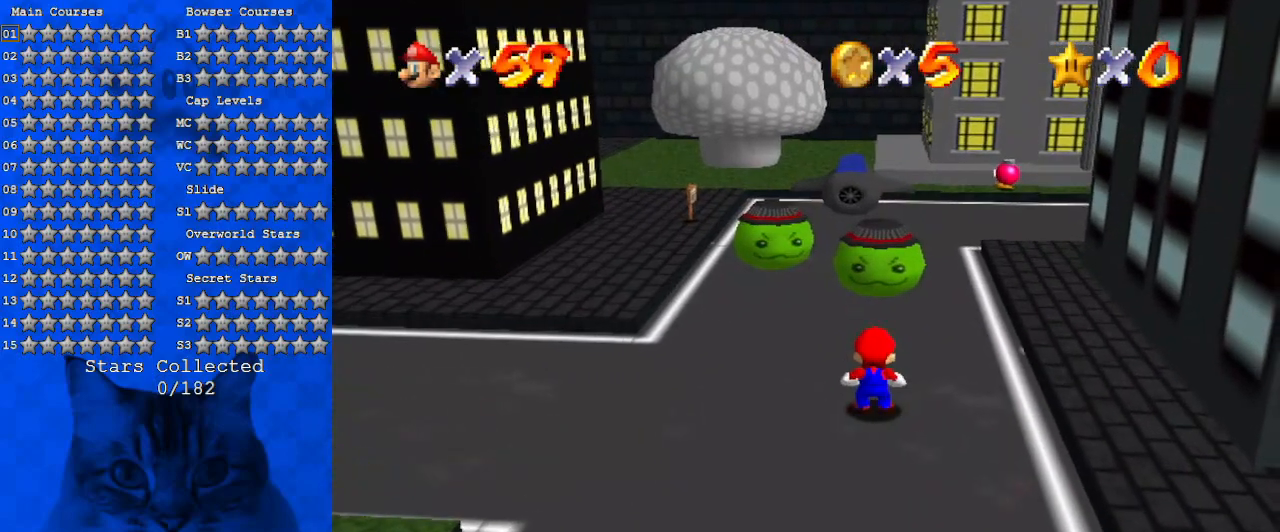
{"keys": [], "events": [[367, "down", "down"], [467, "down", "up"]]}
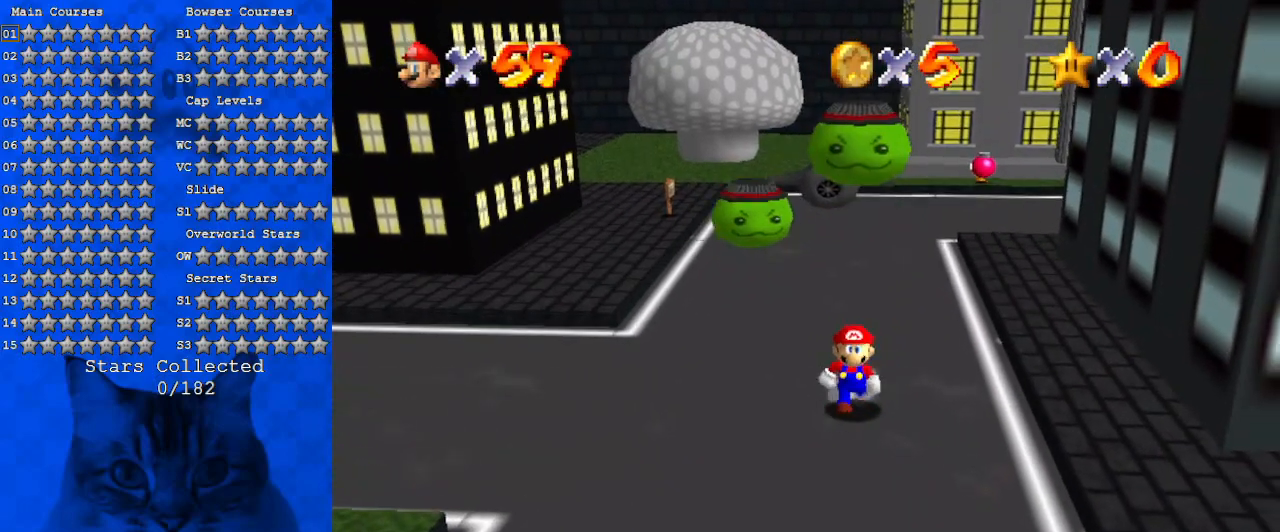
{"keys": ["up"], "events": [[434, "up", "down"]]}
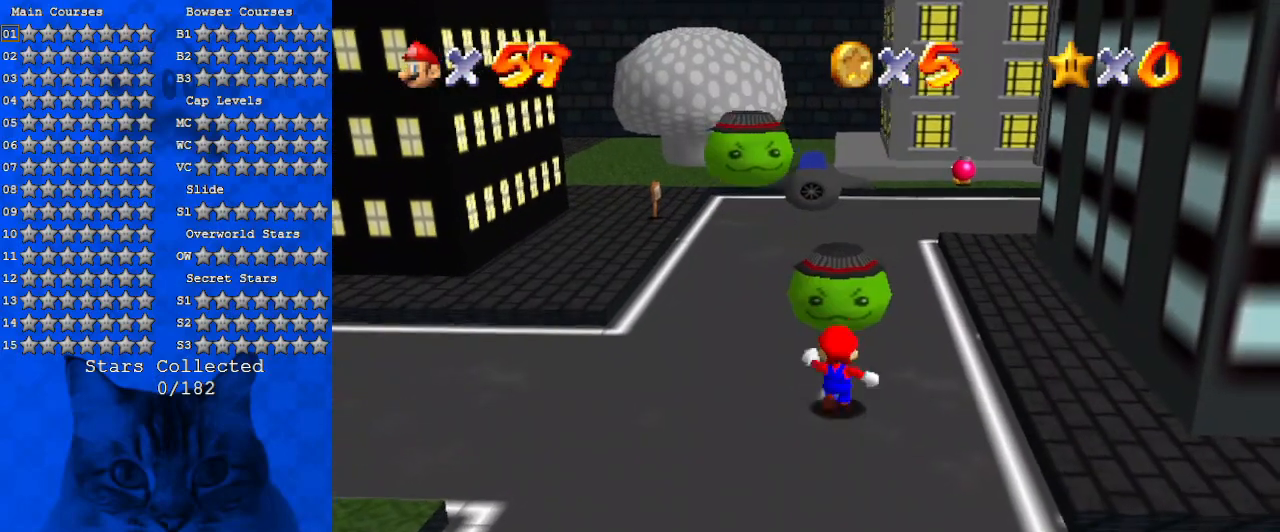
{"keys": ["left", "up"], "events": [[167, "left", "down"], [167, "y", "down"], [234, "ctrl", "down"], [300, "left", "up"], [367, "y", "up"], [400, "ctrl", "up"], [500, "left", "down"]]}
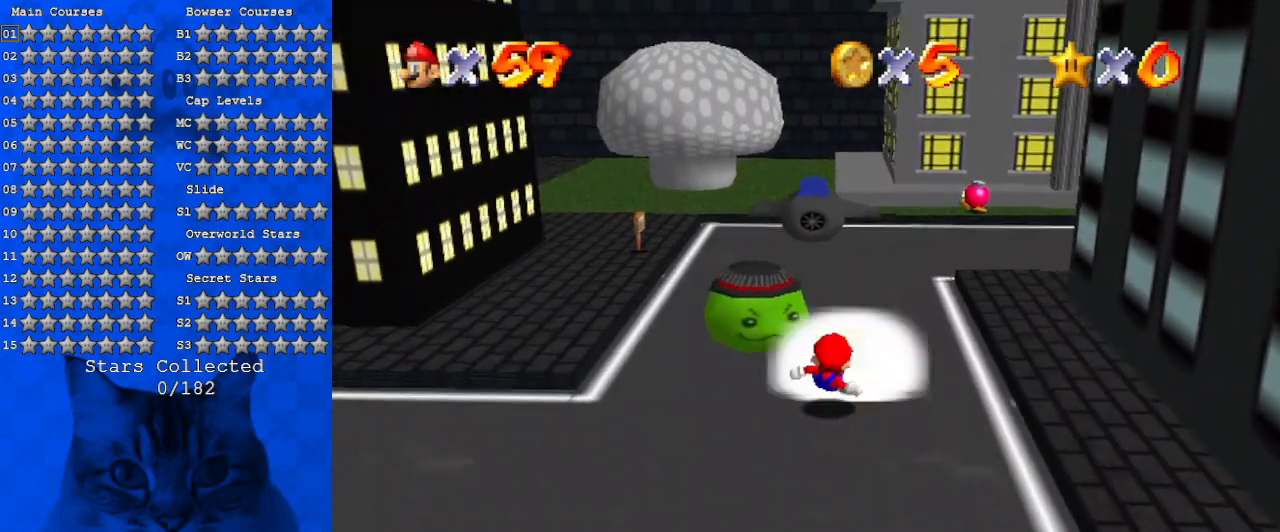
{"keys": ["up"], "events": [[334, "left", "up"]]}
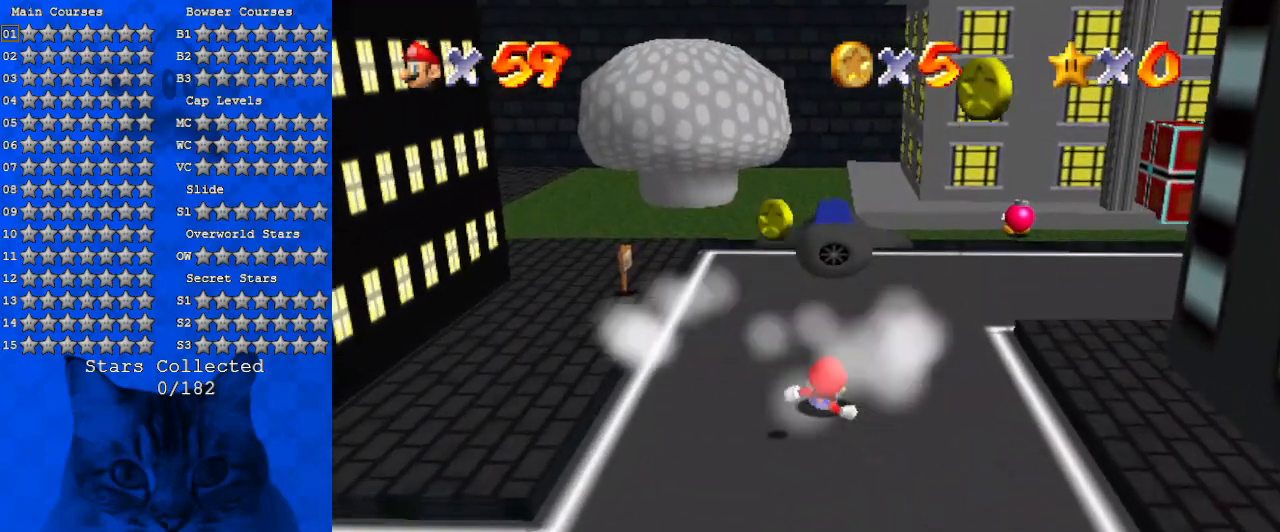
{"keys": ["up"], "events": [[67, "shift", "down"], [234, "shift", "up"], [334, "right", "down"], [434, "right", "up"]]}
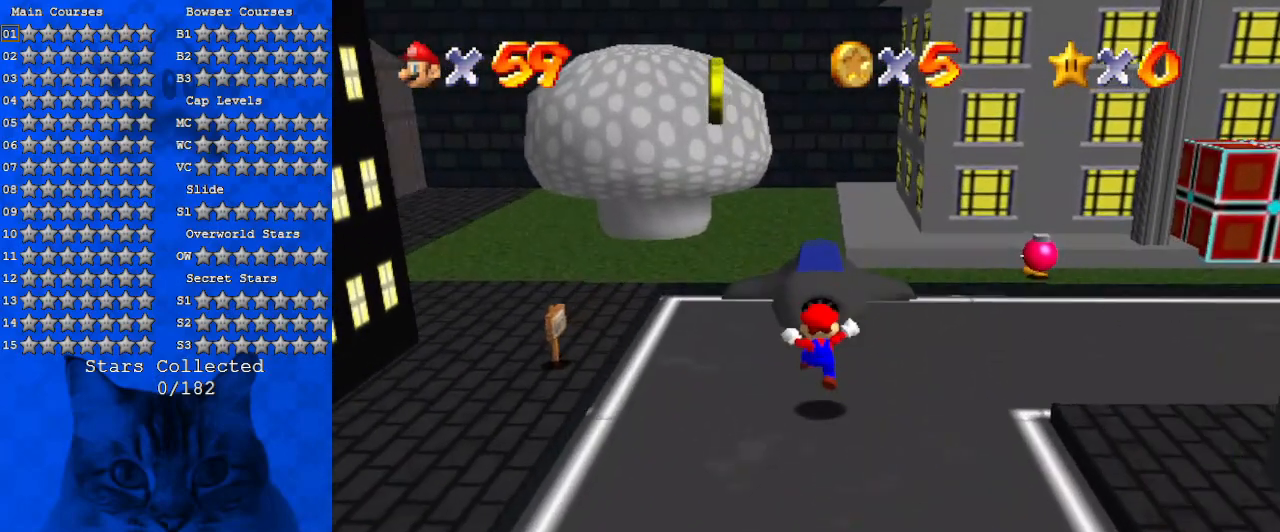
{"keys": ["up"], "events": [[300, "a", "down"], [500, "a", "up"]]}
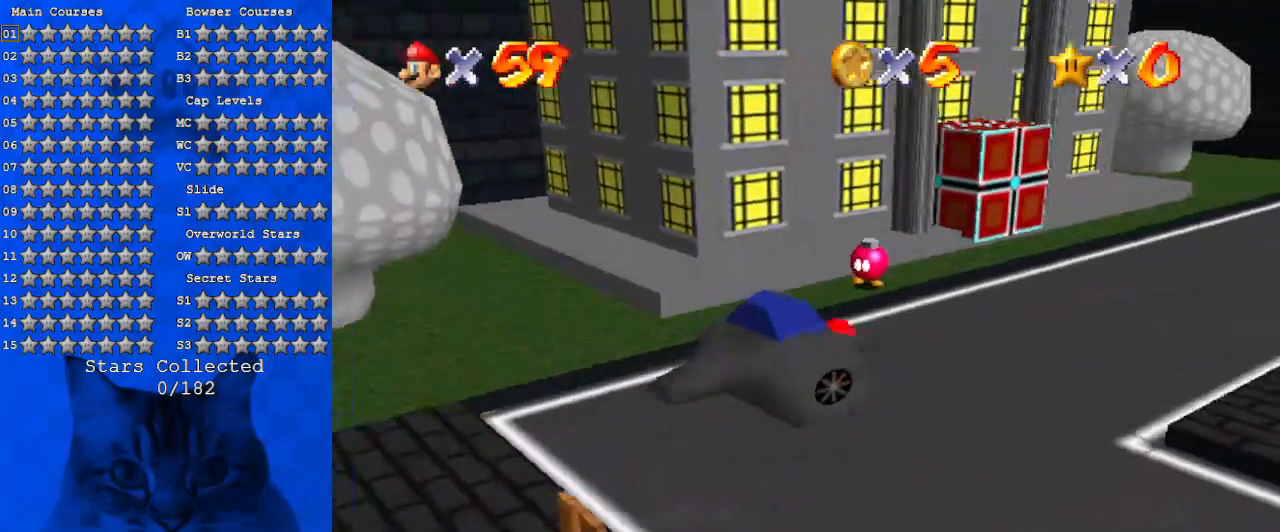
{"keys": ["down"], "events": [[34, "right", "down"], [100, "a", "down"], [267, "a", "up"], [334, "right", "up"], [367, "up", "up"], [500, "down", "down"]]}
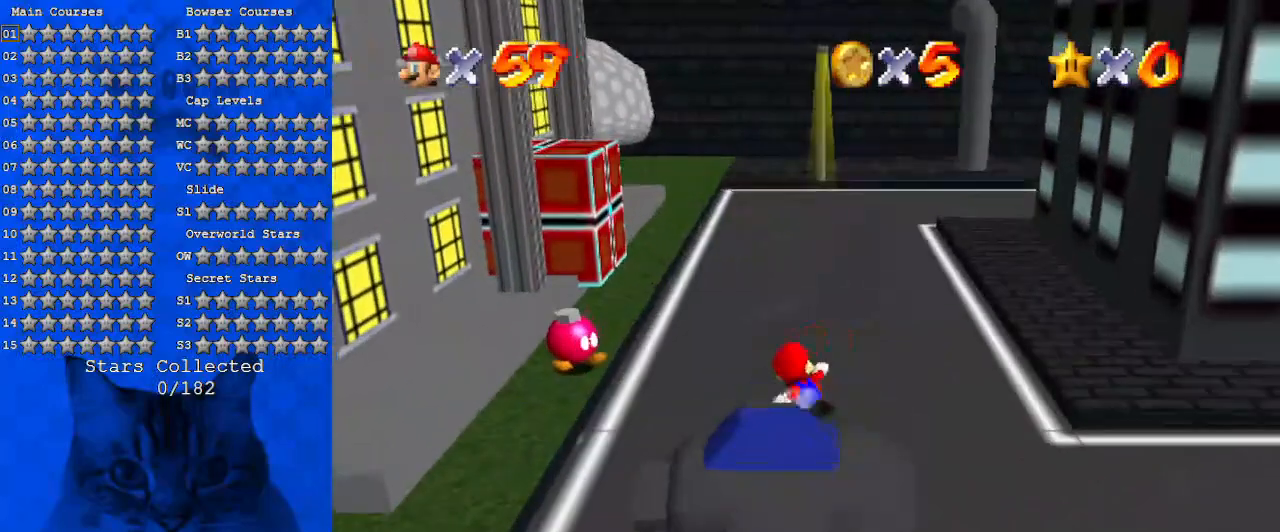
{"keys": ["down"], "events": [[67, "left", "down"], [367, "left", "up"]]}
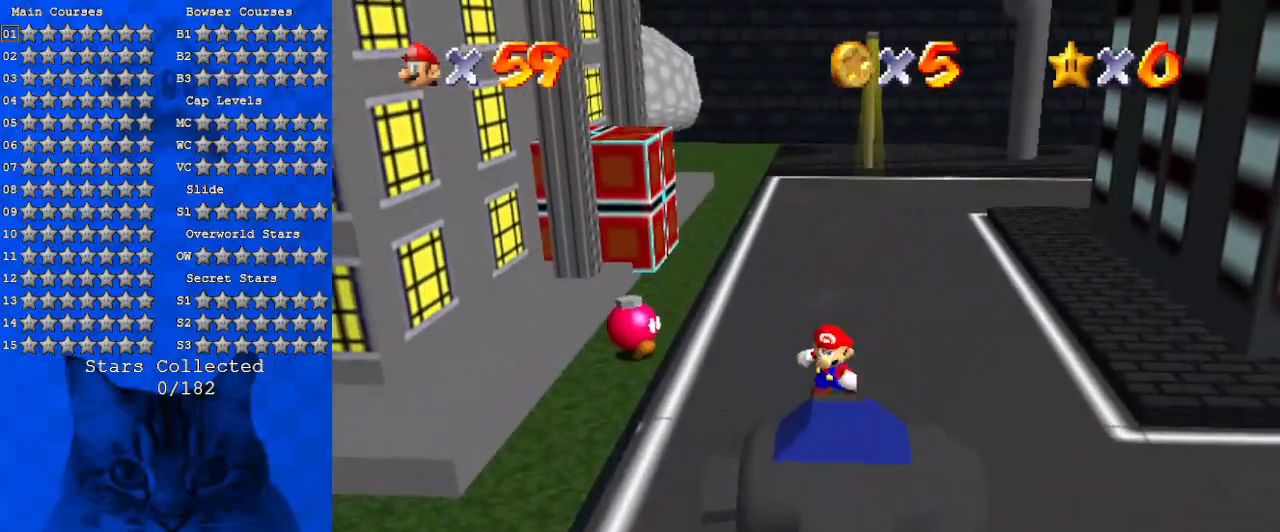
{"keys": ["down"], "events": []}
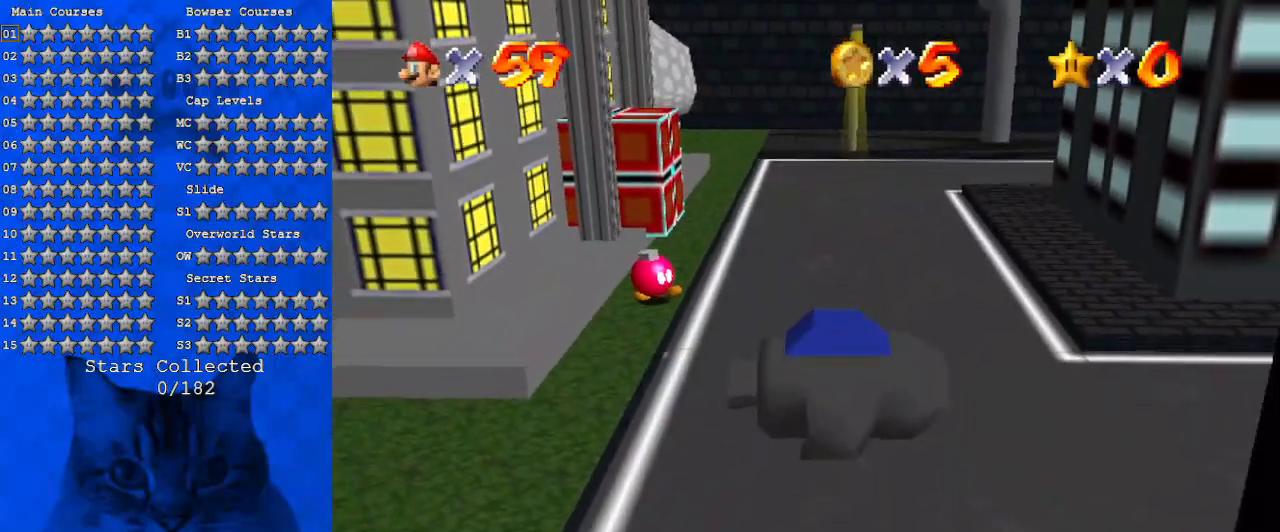
{"keys": ["up"], "events": [[100, "down", "up"], [134, "y", "down"], [267, "y", "up"], [300, "right", "down"], [367, "up", "down"], [500, "right", "up"]]}
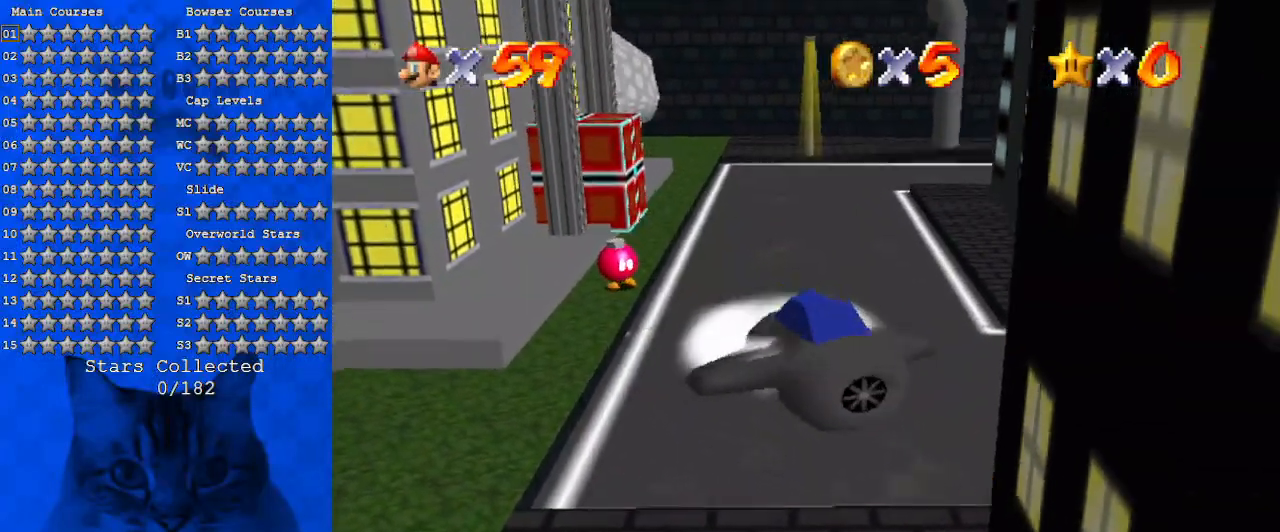
{"keys": ["left", "up"], "events": [[367, "left", "down"]]}